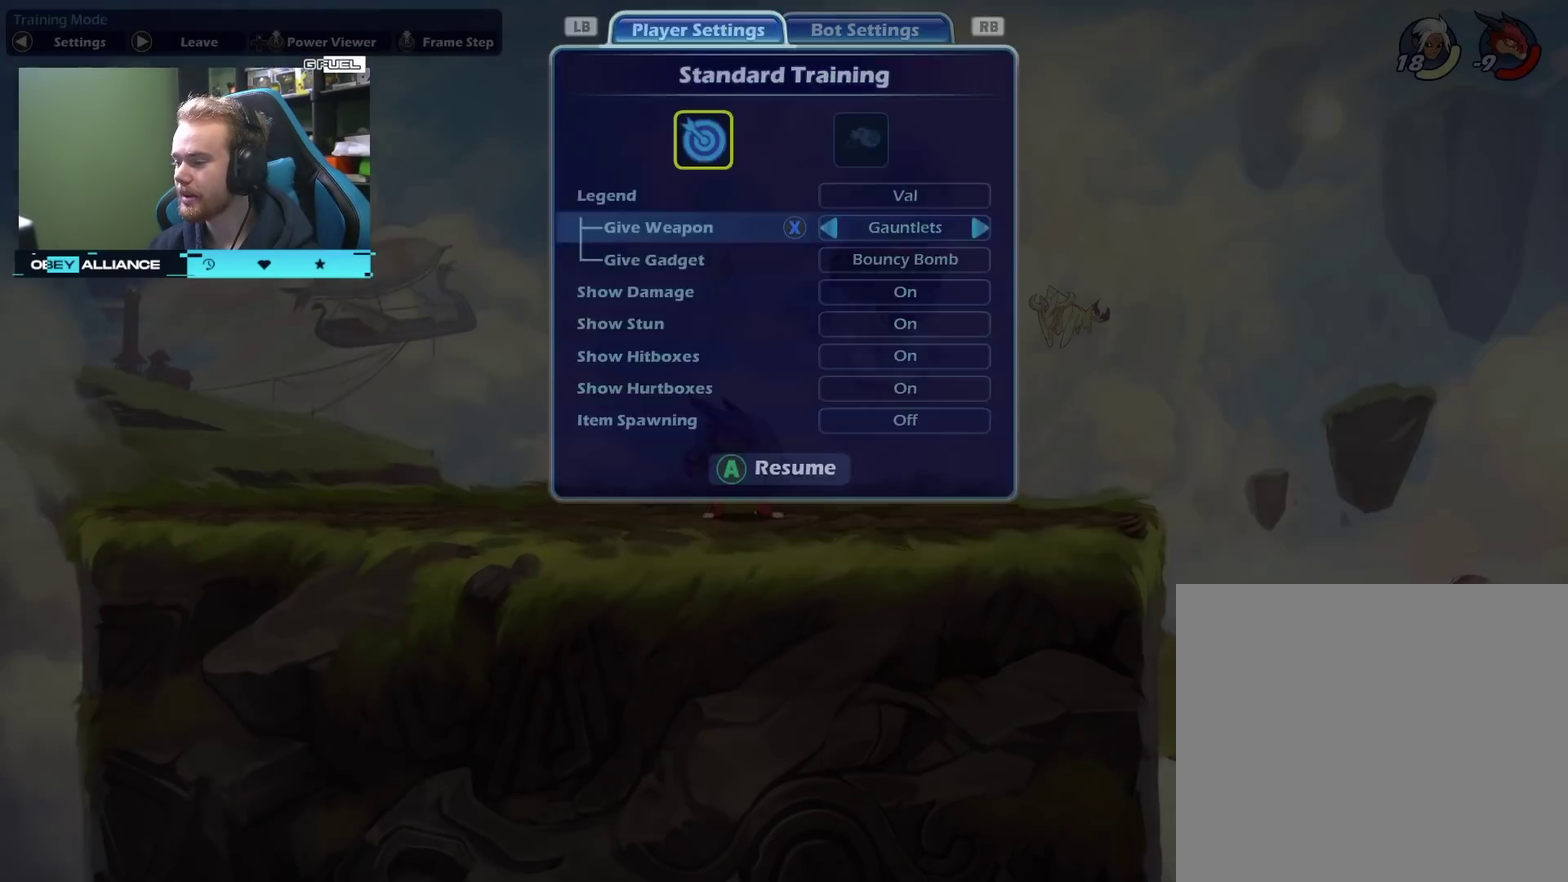
Gameplay with a controller (Xbox layout); each line is a JSON object with the inputs held at the frame after it (dt_ms = milliseconds from this image to that frame). "events" lists button and stick changes between this image and that frame as [ms after this image, input, new state], when the widget could be followed in between. Not read: L1 R1.
{"dt_ms": 400, "buttons": [], "left_stick": "right", "right_stick": "center", "events": [[33, "A", "up"], [100, "left_stick", "up"], [267, "left_stick", "center"], [317, "left_stick", "right"]]}
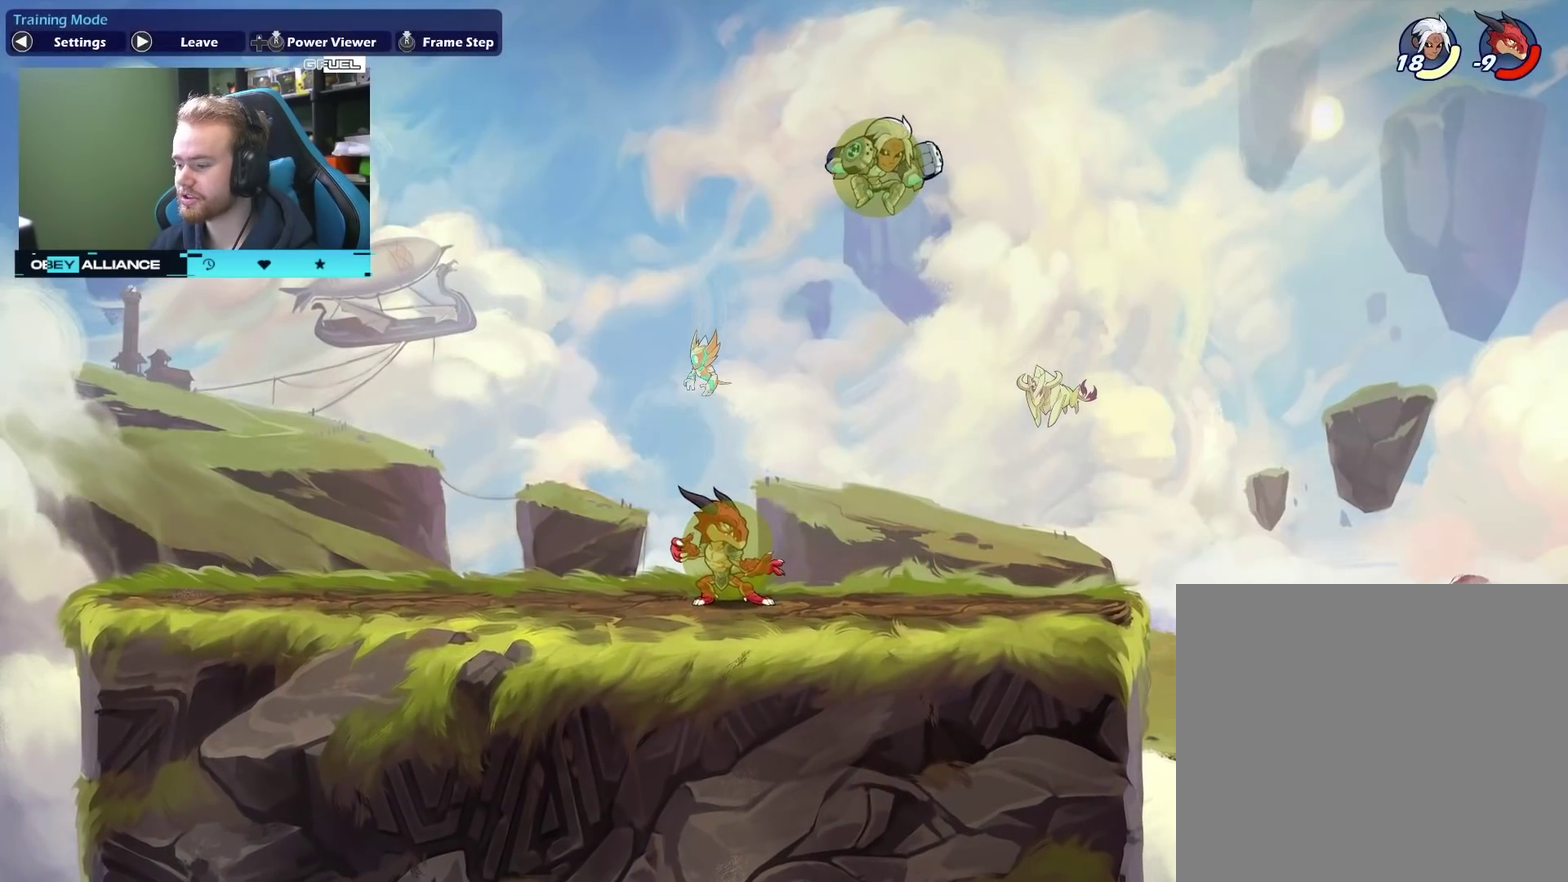
{"dt_ms": 600, "buttons": [], "left_stick": "center", "right_stick": "center", "events": [[83, "left_stick", "down-right"], [183, "left_stick", "left"], [283, "left_stick", "center"]]}
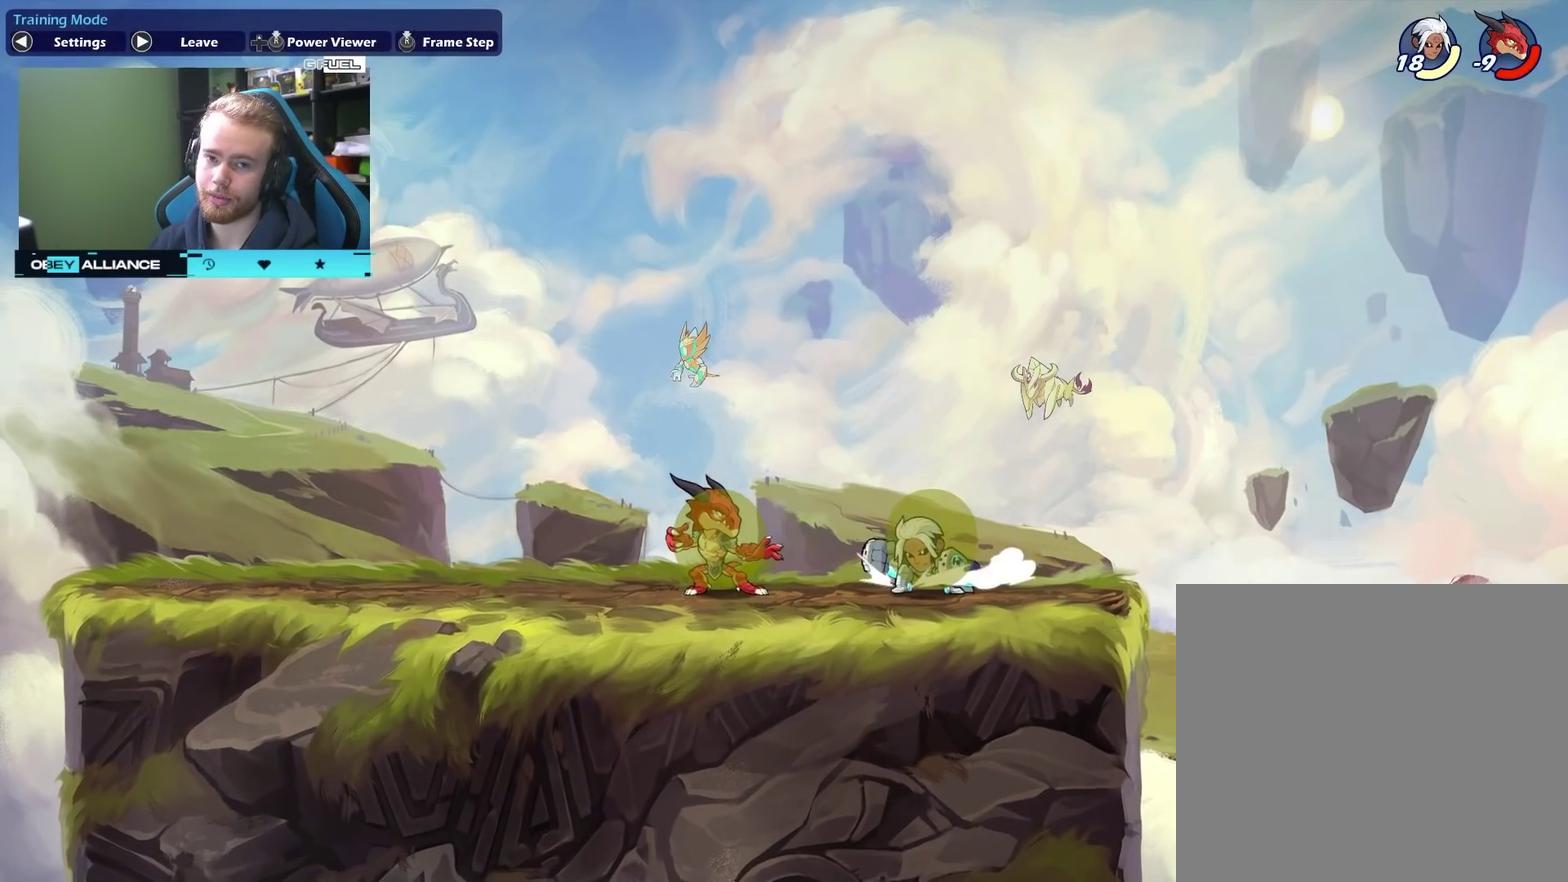
{"dt_ms": 500, "buttons": [], "left_stick": "center", "right_stick": "center", "events": []}
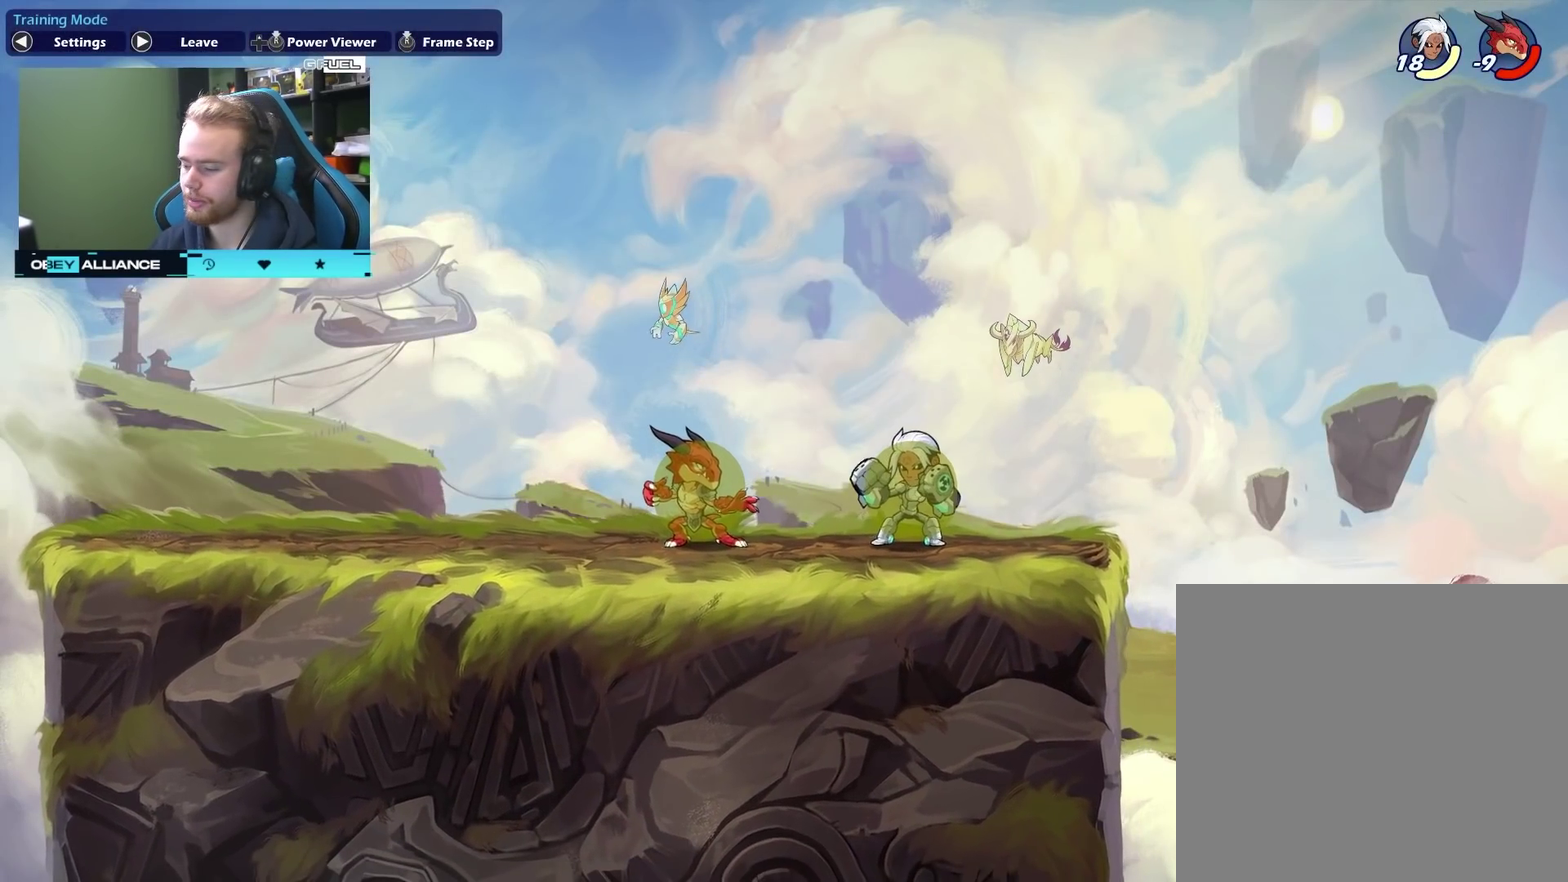
{"dt_ms": 500, "buttons": [], "left_stick": "center", "right_stick": "center", "events": []}
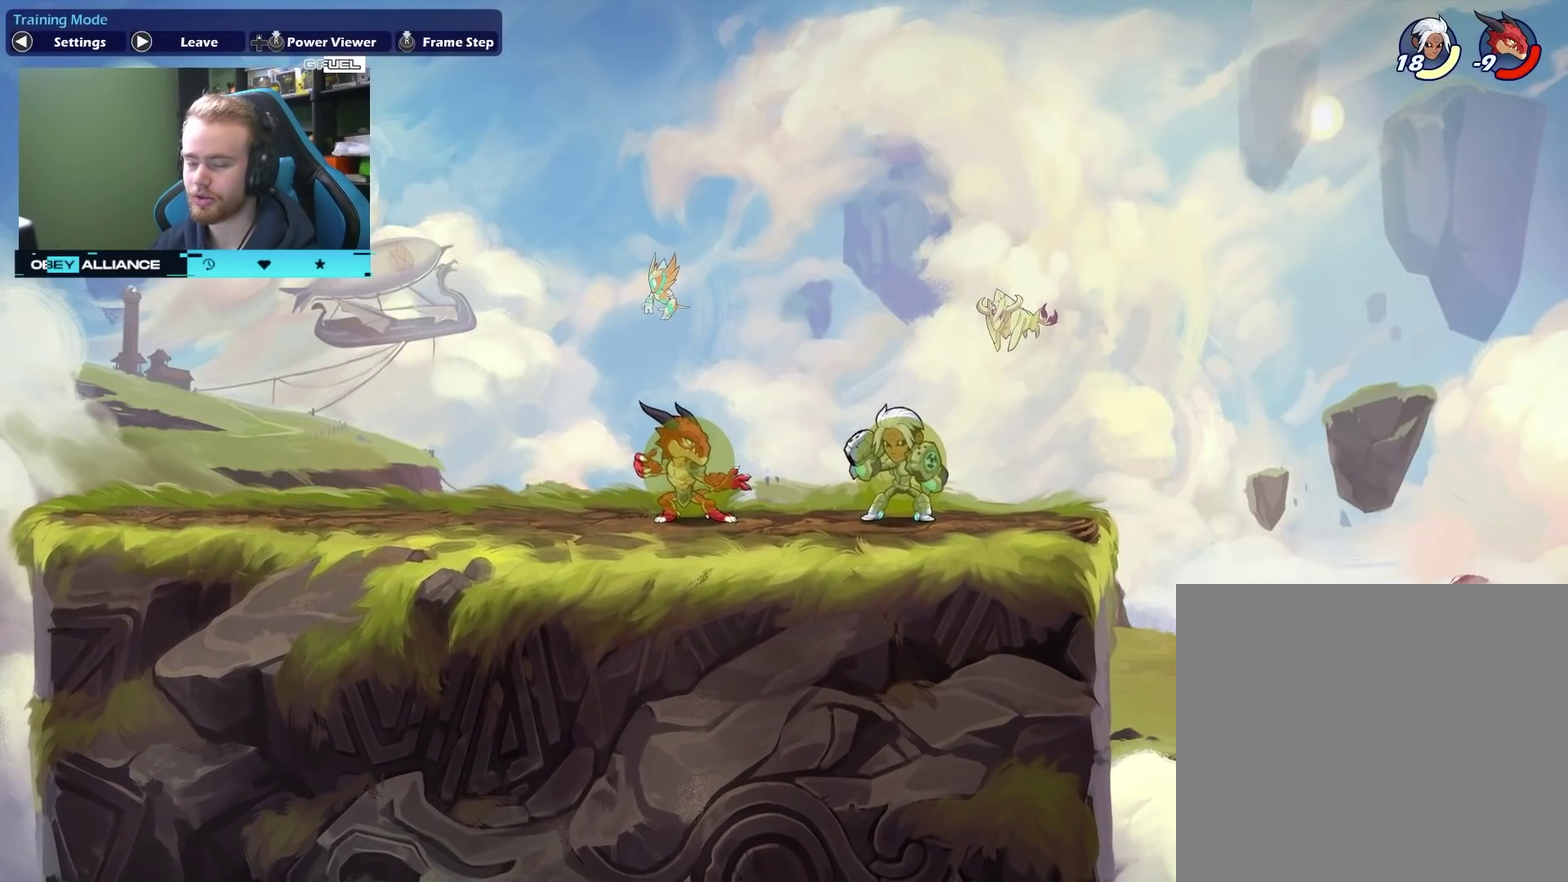
{"dt_ms": 500, "buttons": [], "left_stick": "left", "right_stick": "center", "events": [[150, "left_stick", "right"], [400, "left_stick", "center"], [467, "left_stick", "left"]]}
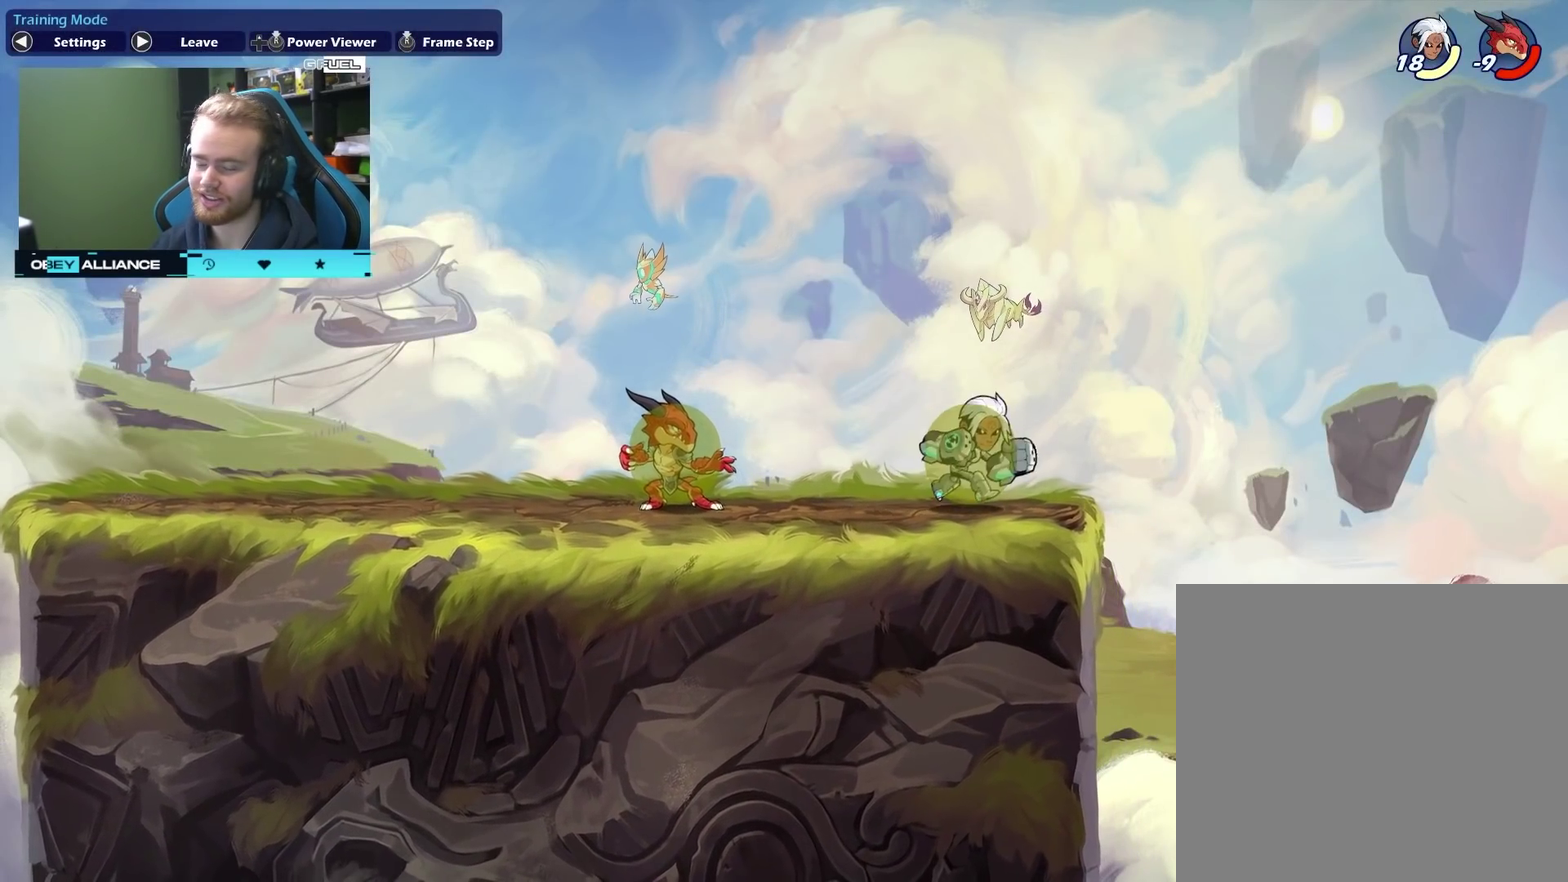
{"dt_ms": 500, "buttons": [], "left_stick": "center", "right_stick": "center", "events": [[150, "left_stick", "center"]]}
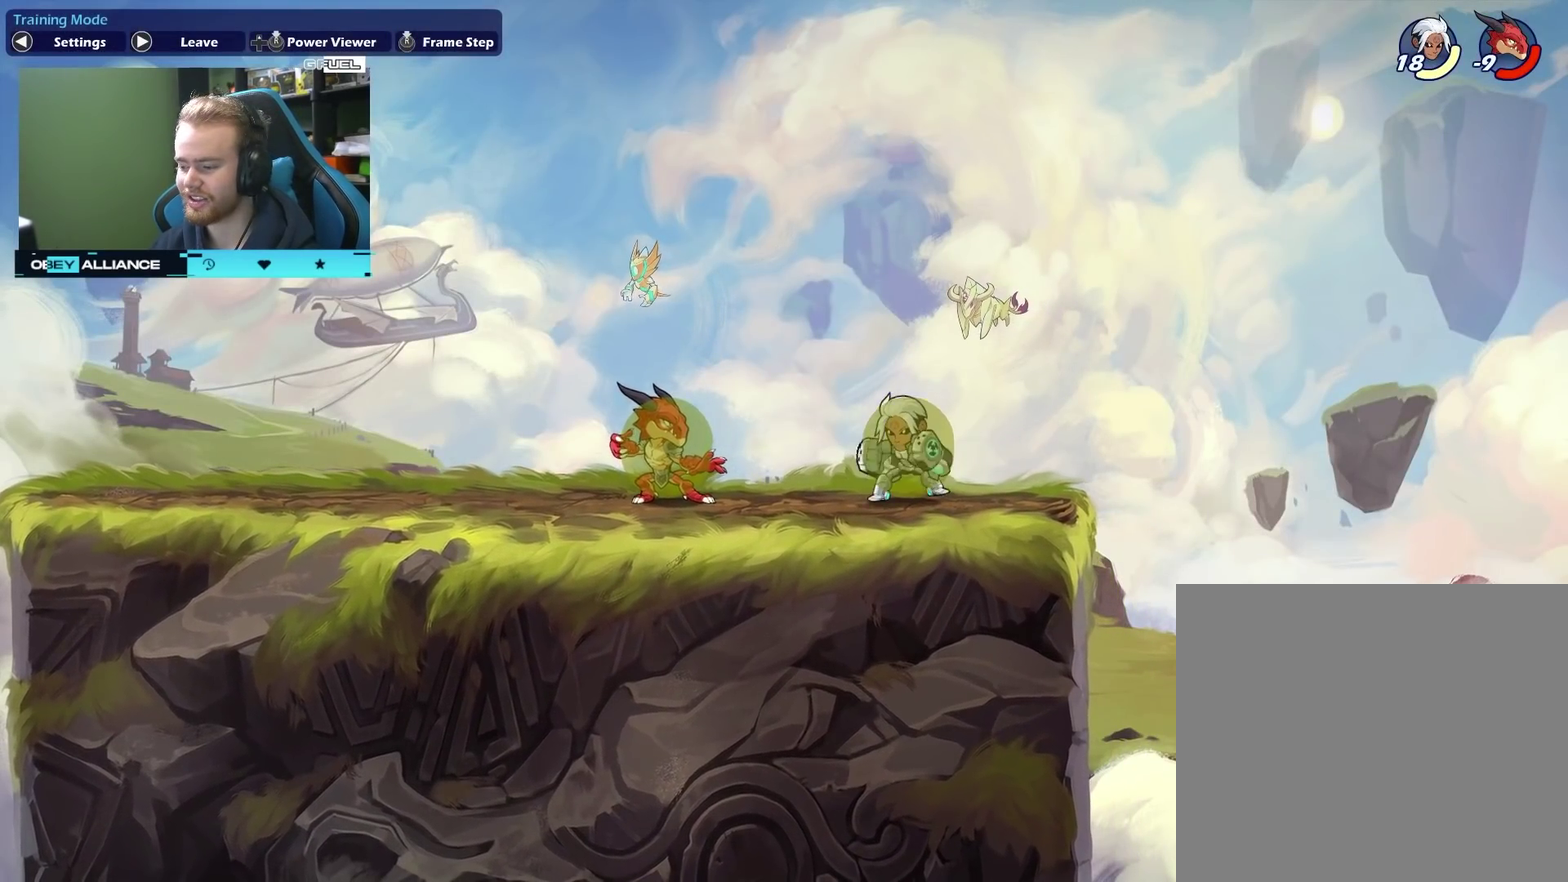
{"dt_ms": 500, "buttons": [], "left_stick": "center", "right_stick": "center", "events": []}
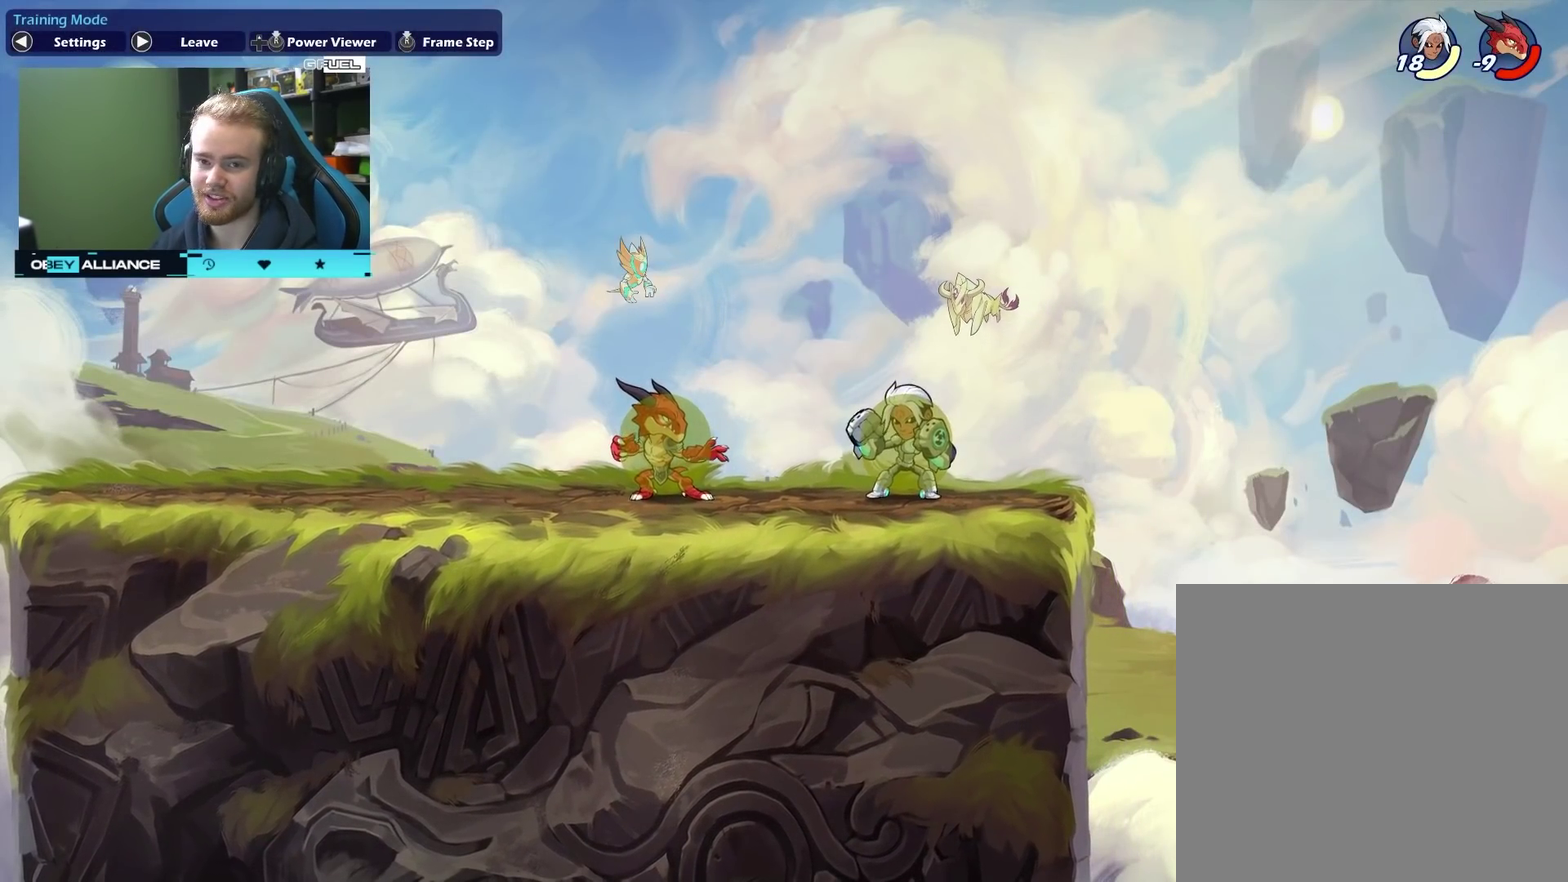
{"dt_ms": 500, "buttons": [], "left_stick": "center", "right_stick": "center", "events": []}
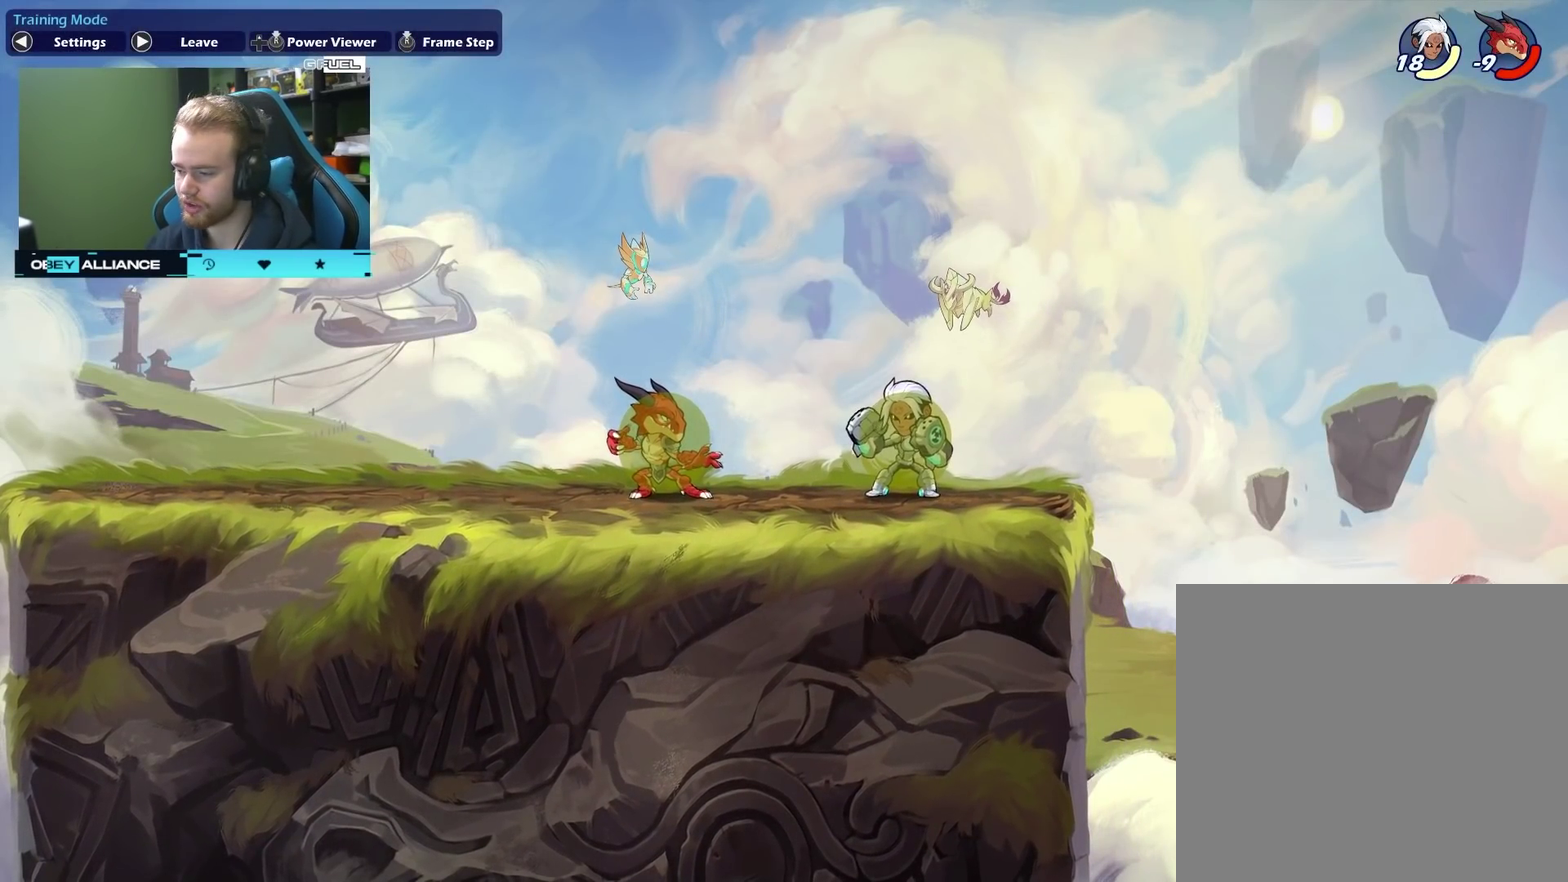
{"dt_ms": 500, "buttons": [], "left_stick": "center", "right_stick": "center", "events": []}
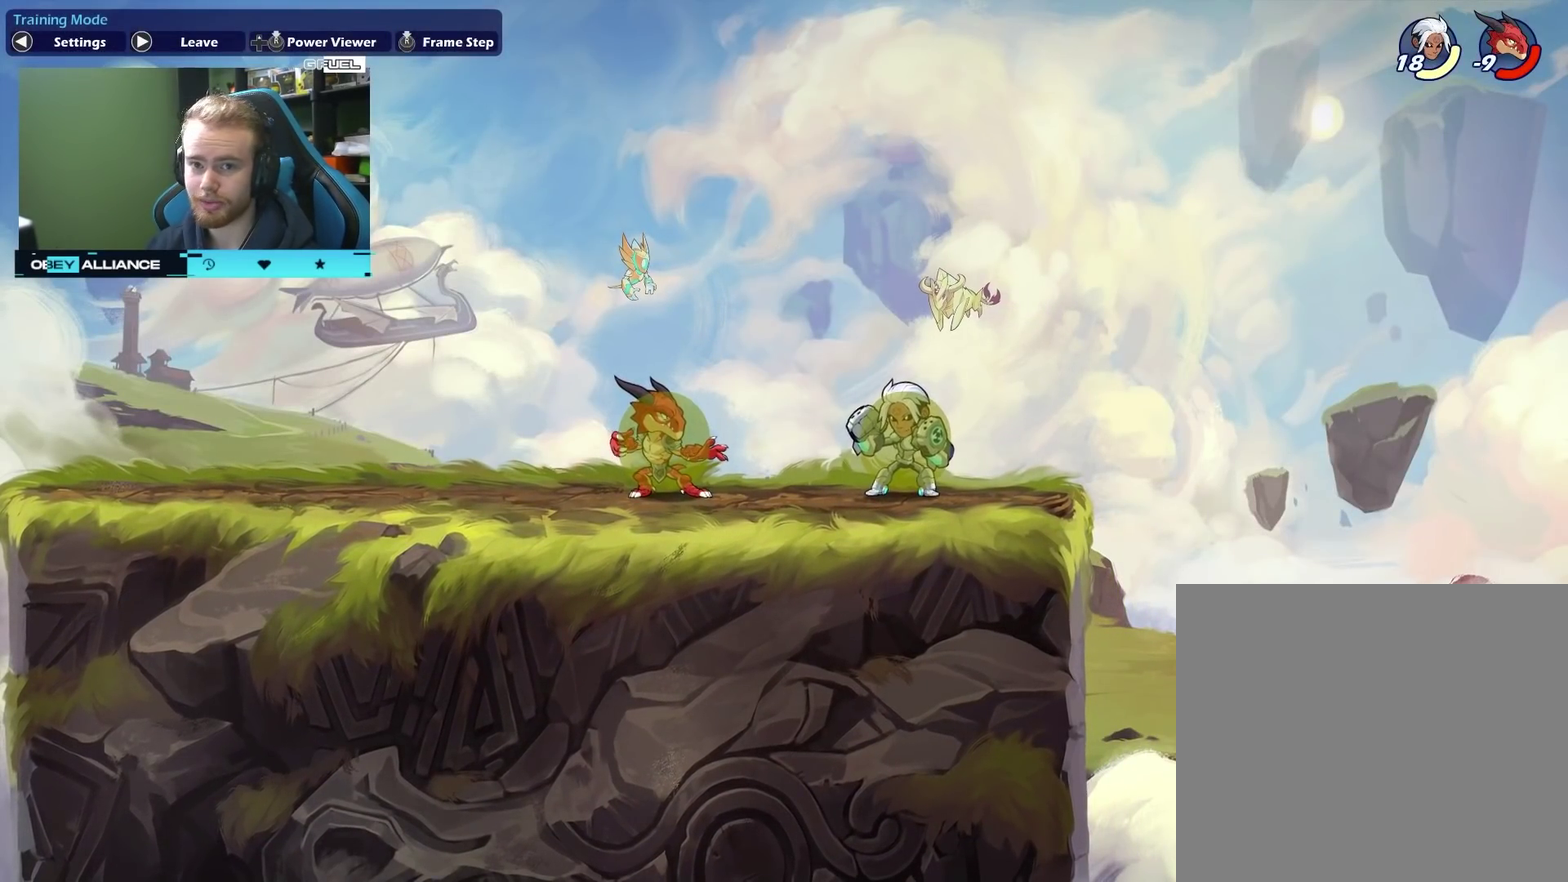
{"dt_ms": 500, "buttons": [], "left_stick": "center", "right_stick": "center", "events": []}
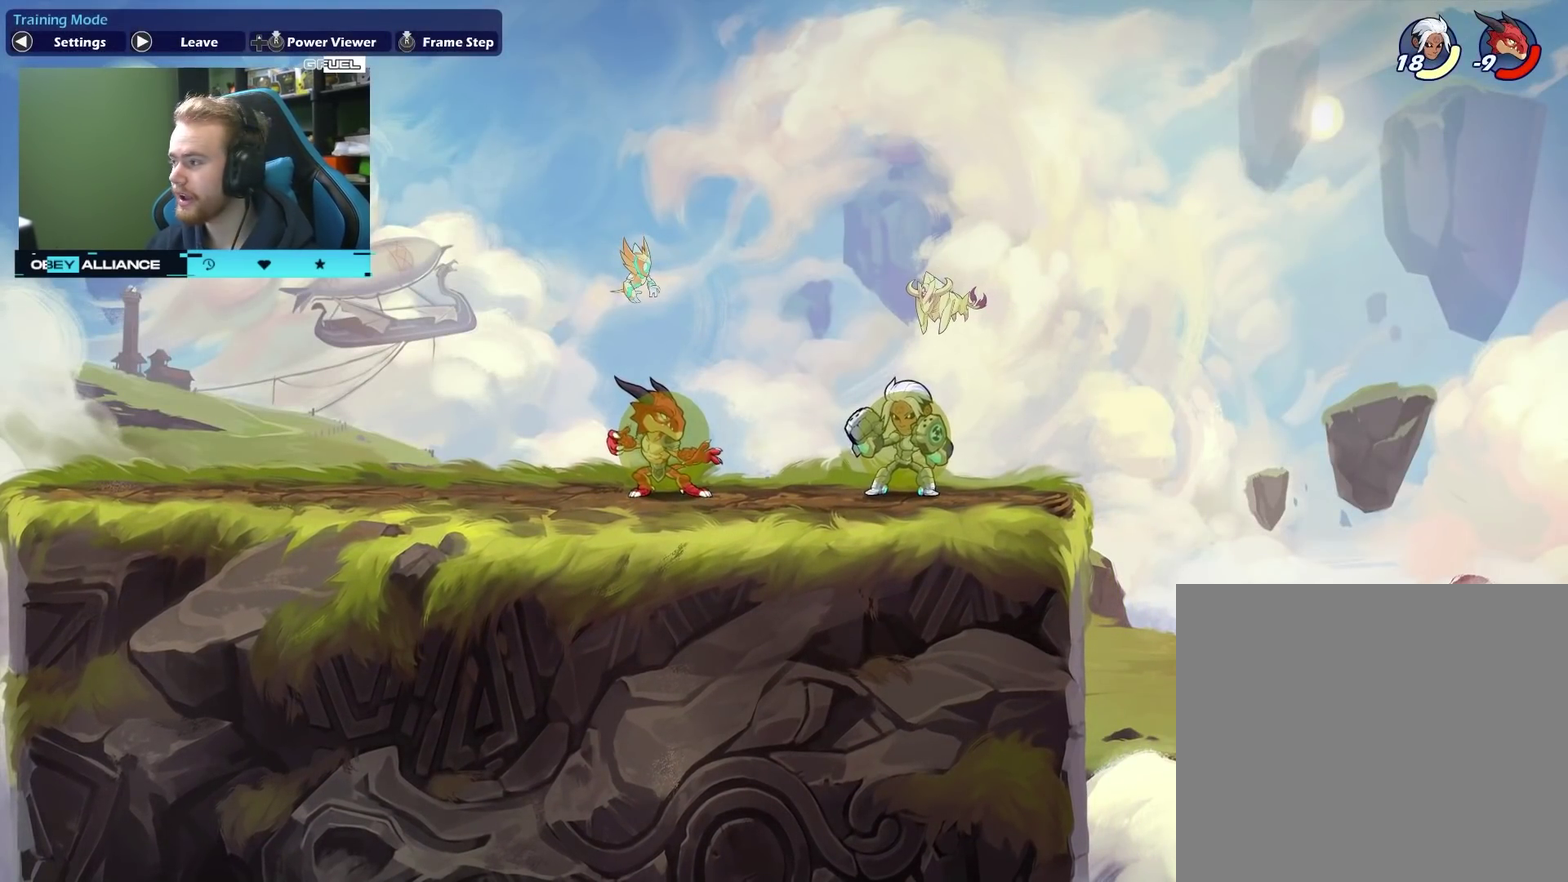
{"dt_ms": 500, "buttons": [], "left_stick": "center", "right_stick": "center", "events": []}
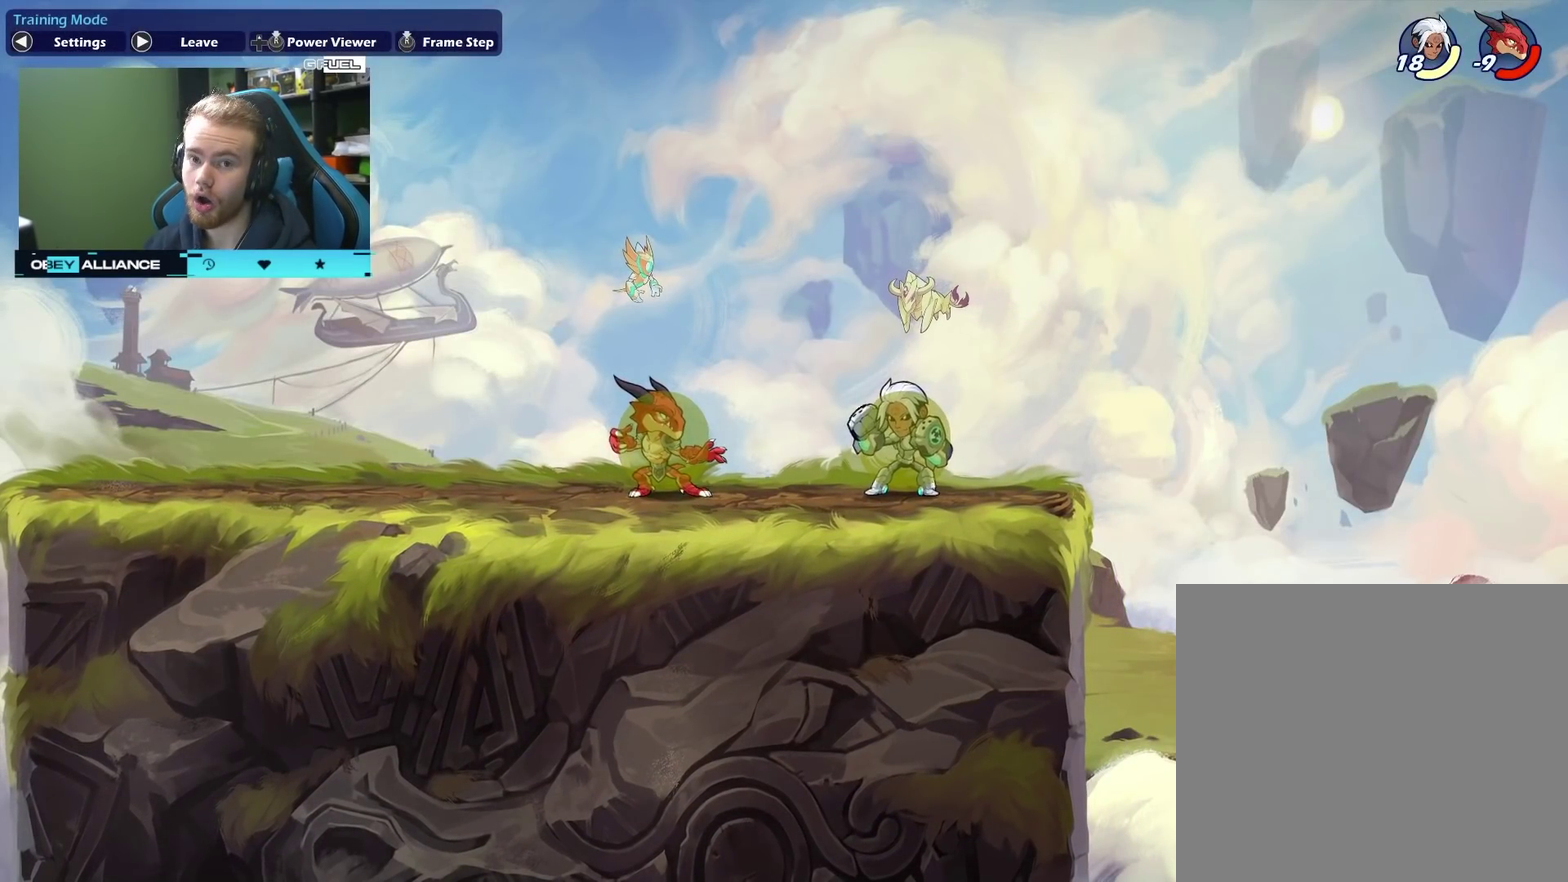
{"dt_ms": 500, "buttons": [], "left_stick": "center", "right_stick": "center", "events": []}
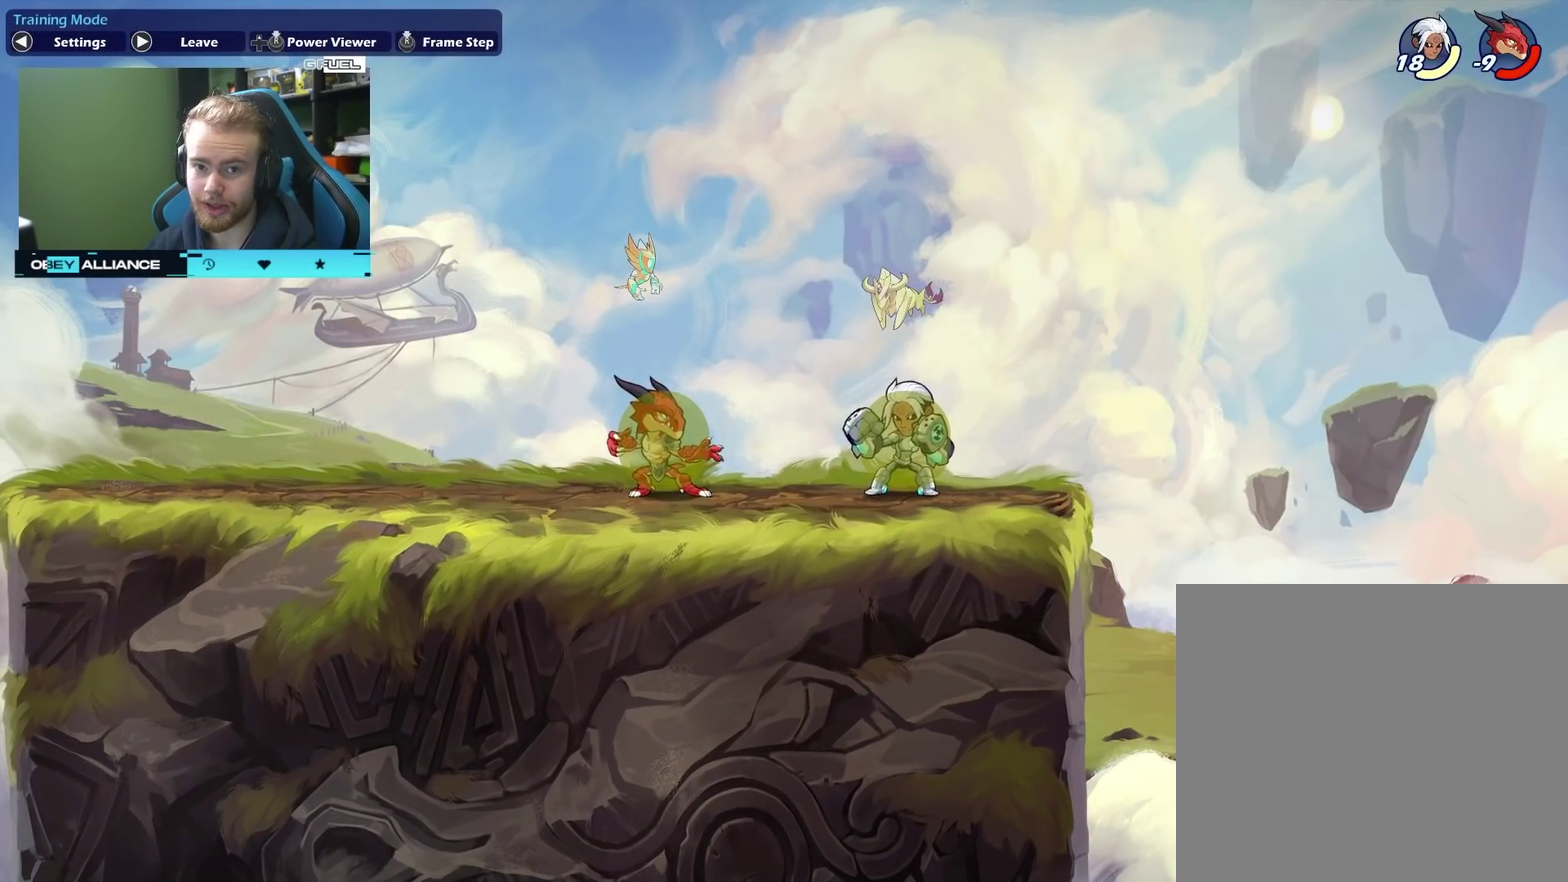
{"dt_ms": 500, "buttons": [], "left_stick": "center", "right_stick": "center", "events": []}
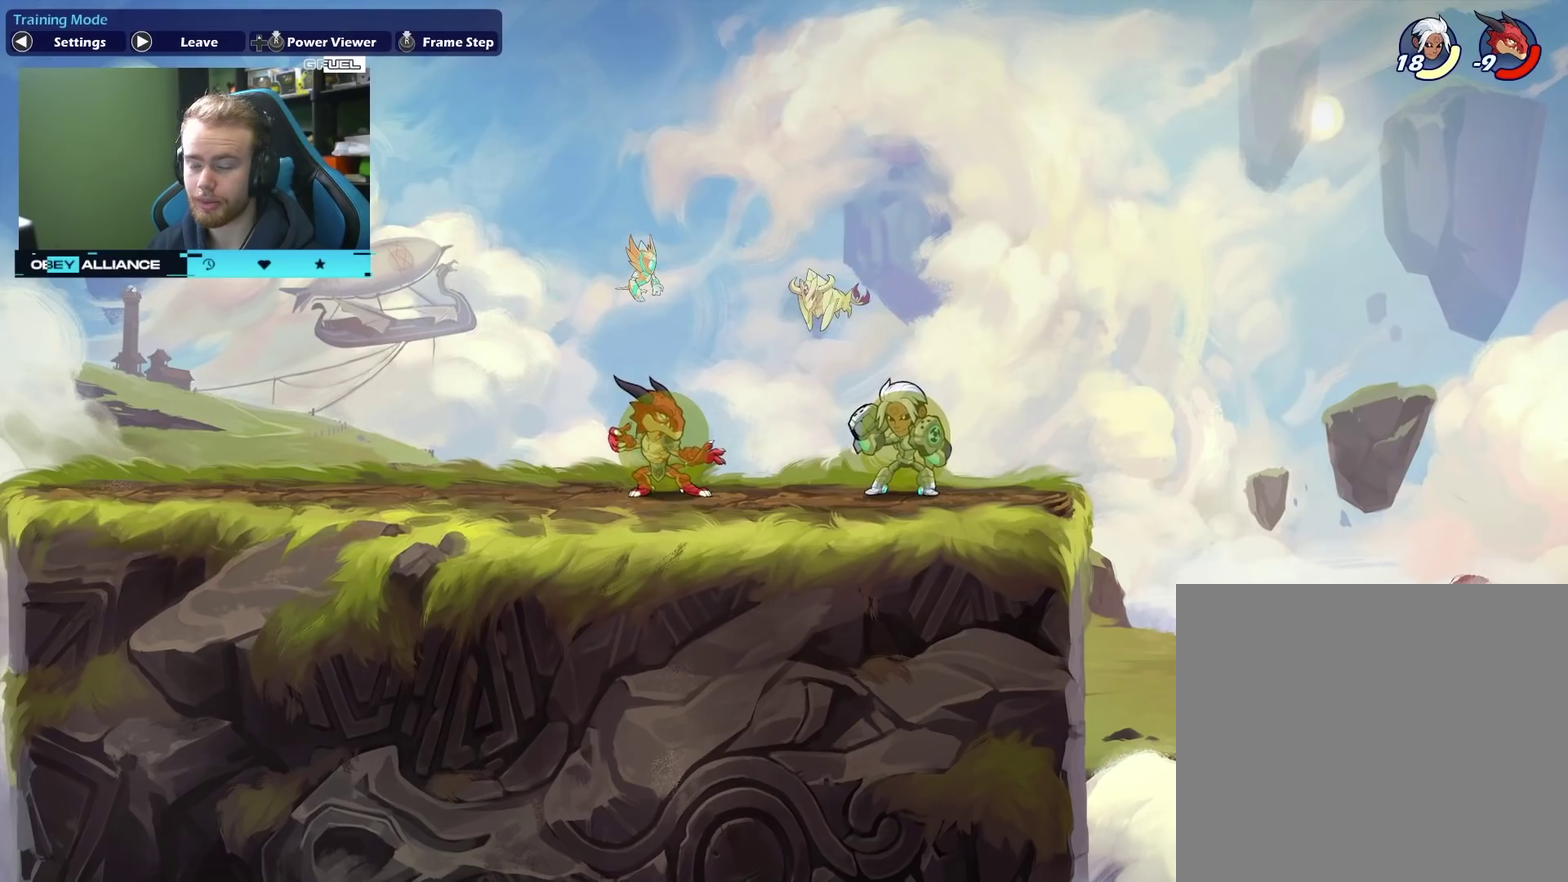
{"dt_ms": 500, "buttons": [], "left_stick": "center", "right_stick": "center", "events": []}
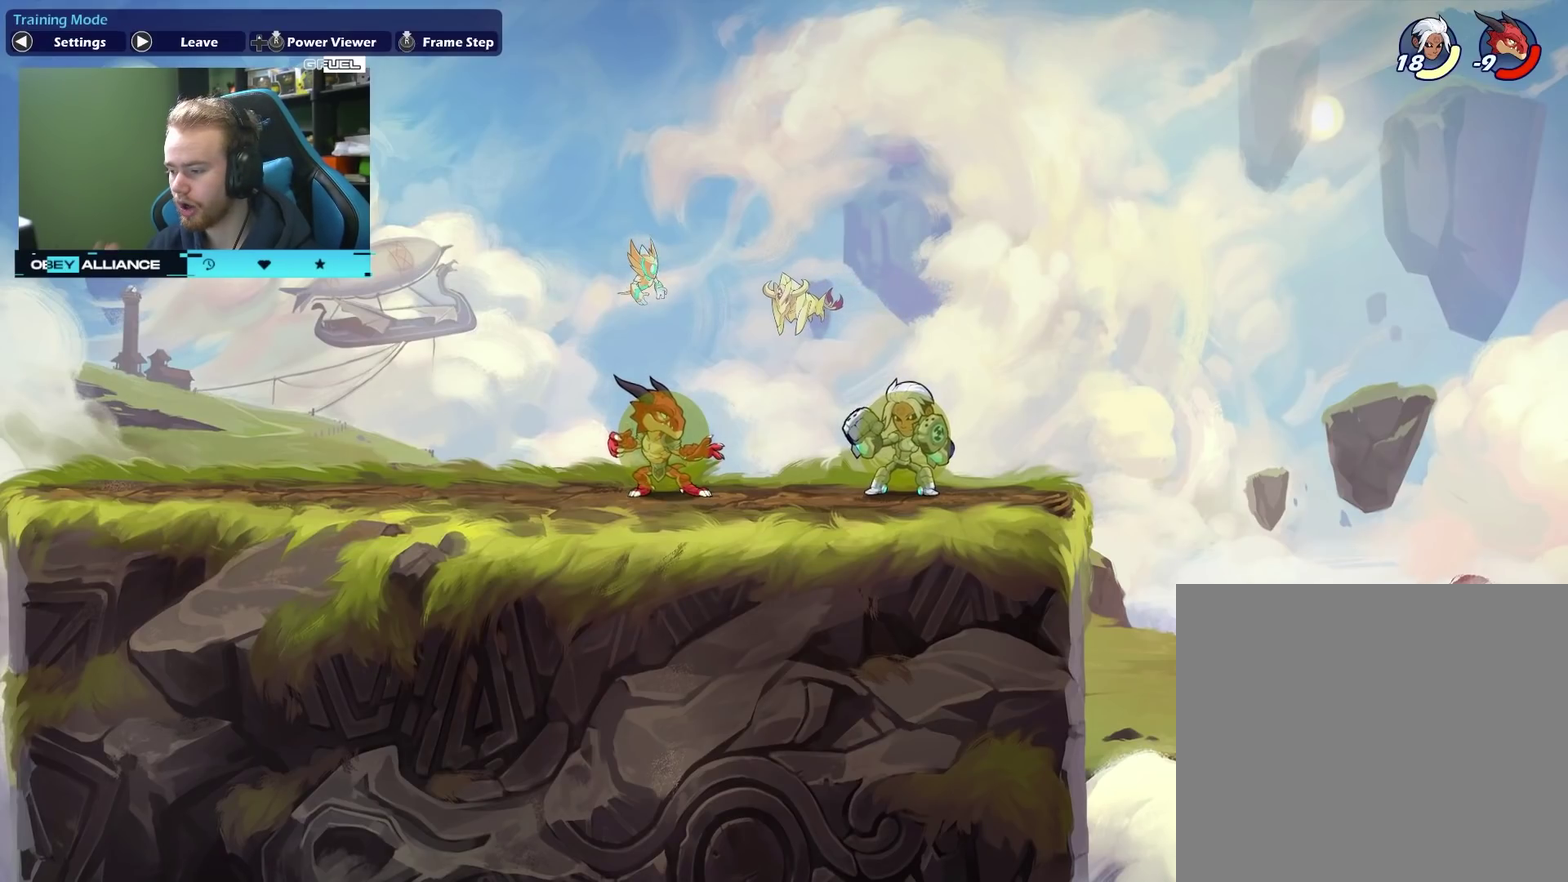
{"dt_ms": 500, "buttons": [], "left_stick": "center", "right_stick": "center", "events": []}
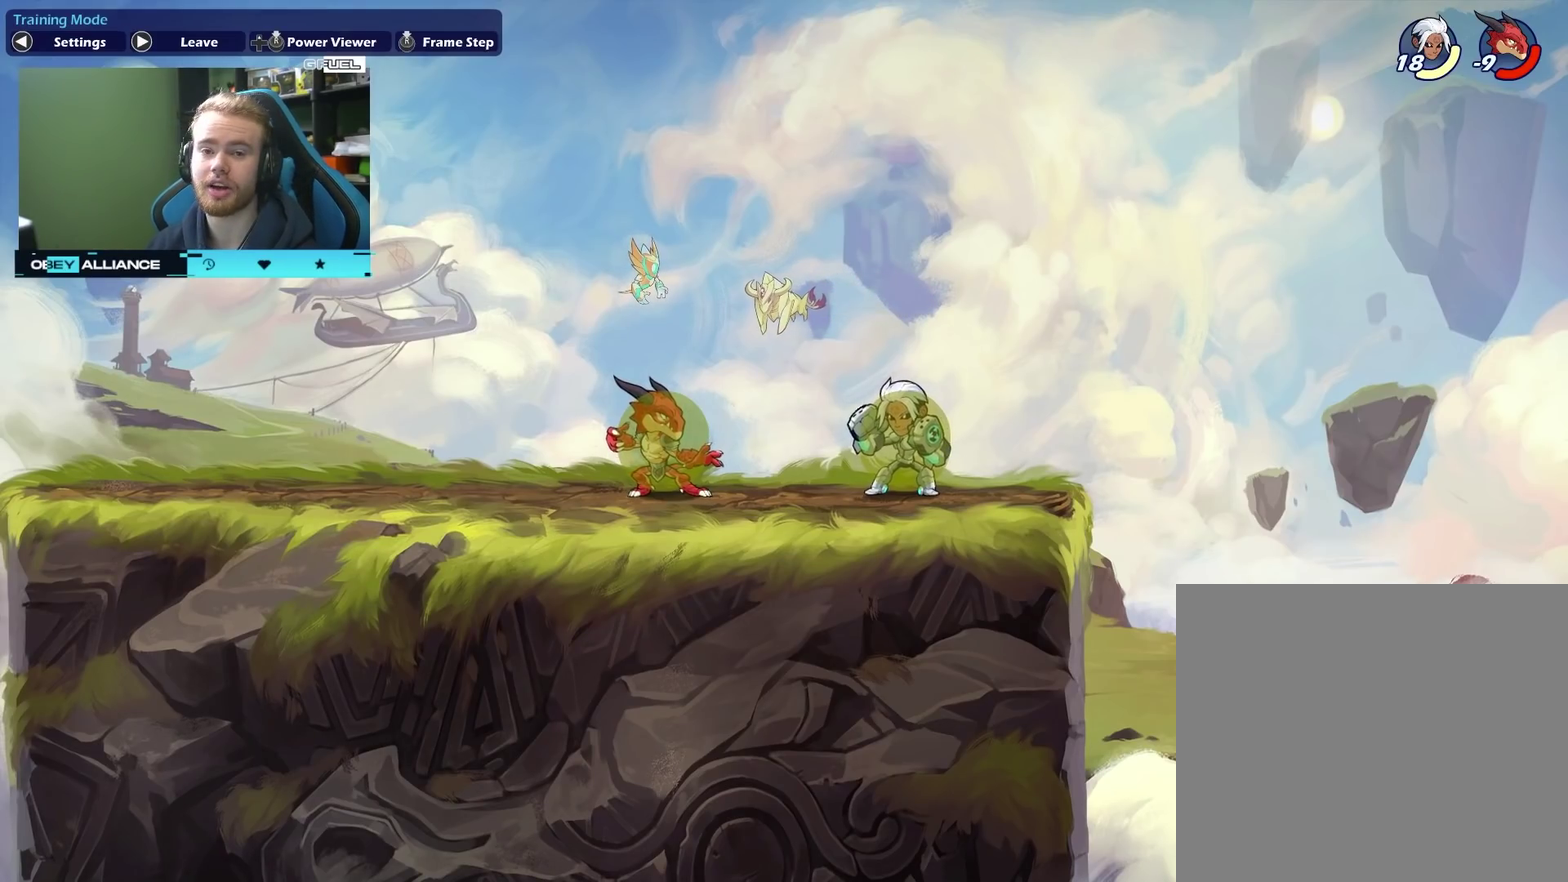
{"dt_ms": 700, "buttons": [], "left_stick": "left", "right_stick": "center", "events": [[617, "left_stick", "left"]]}
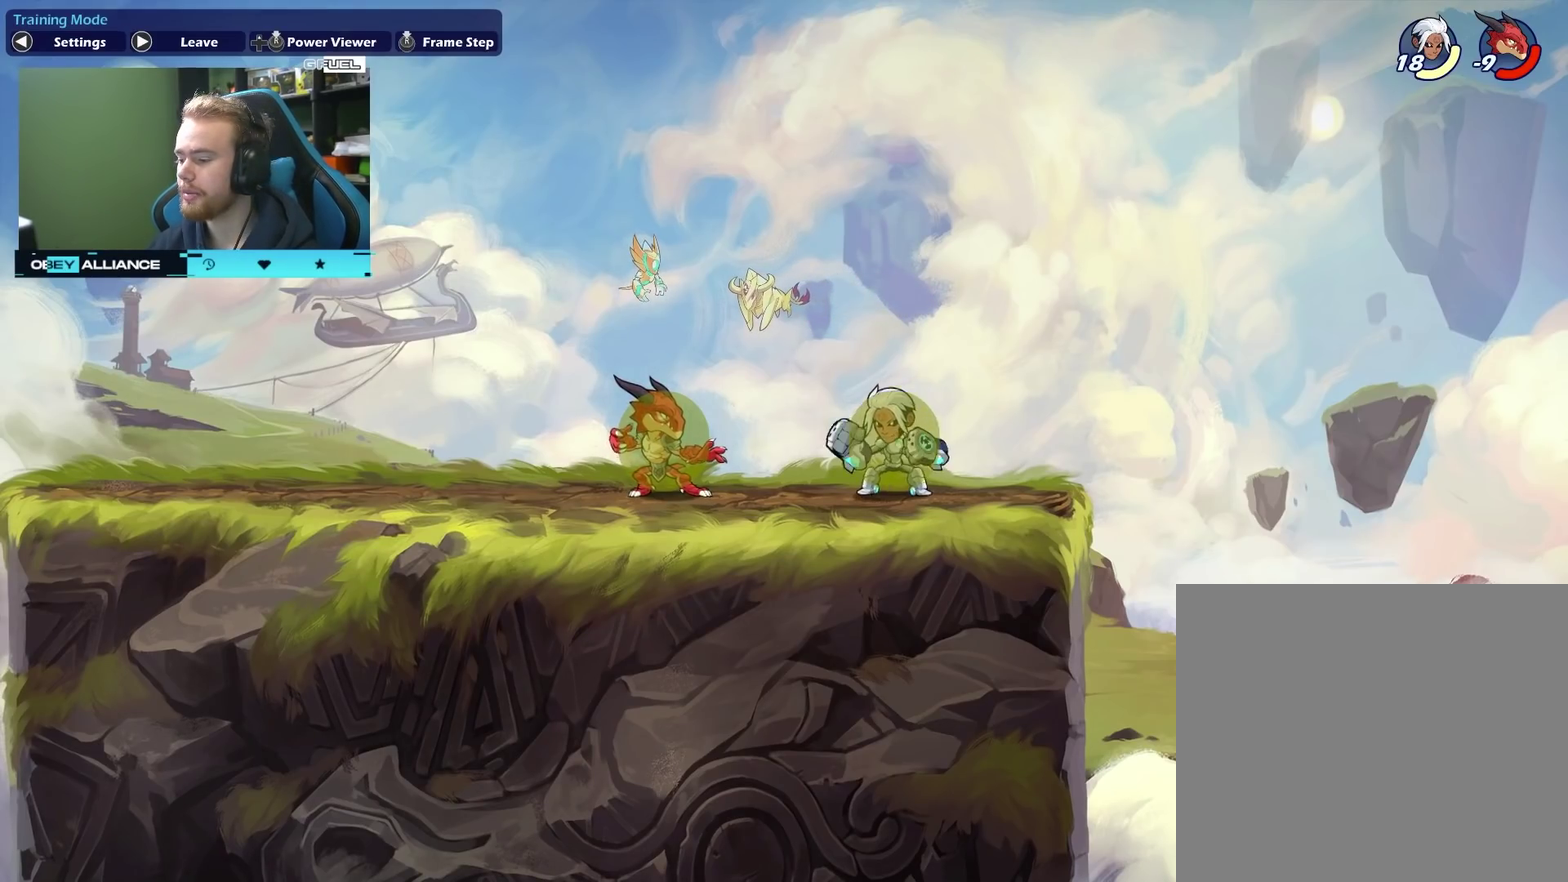
{"dt_ms": 300, "buttons": [], "left_stick": "center", "right_stick": "center", "events": [[133, "left_stick", "center"]]}
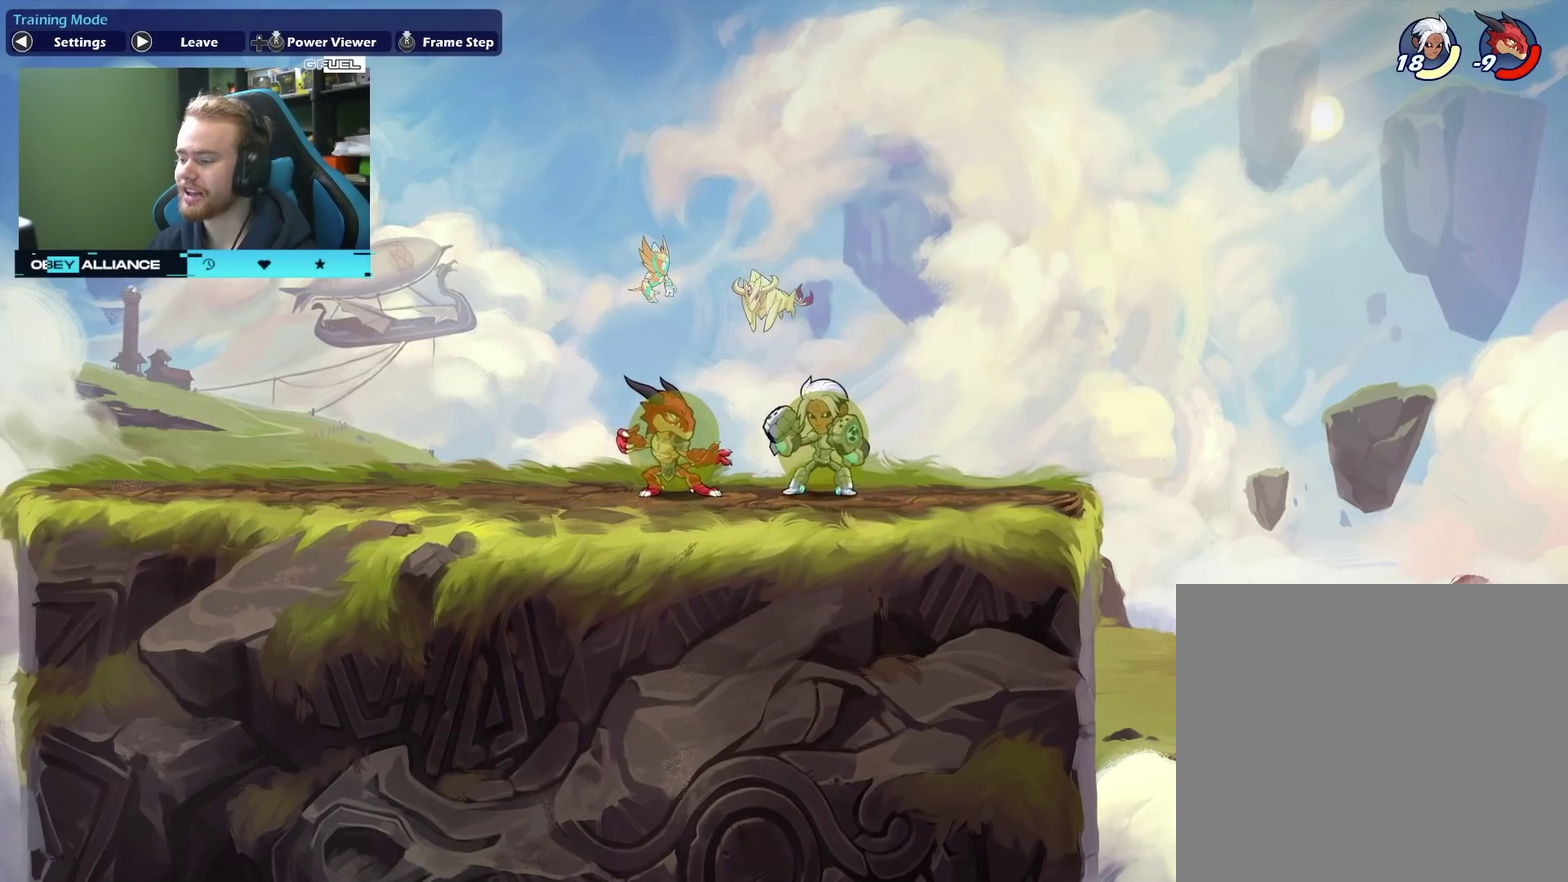
{"dt_ms": 500, "buttons": [], "left_stick": "right", "right_stick": "center", "events": [[250, "left_stick", "right"]]}
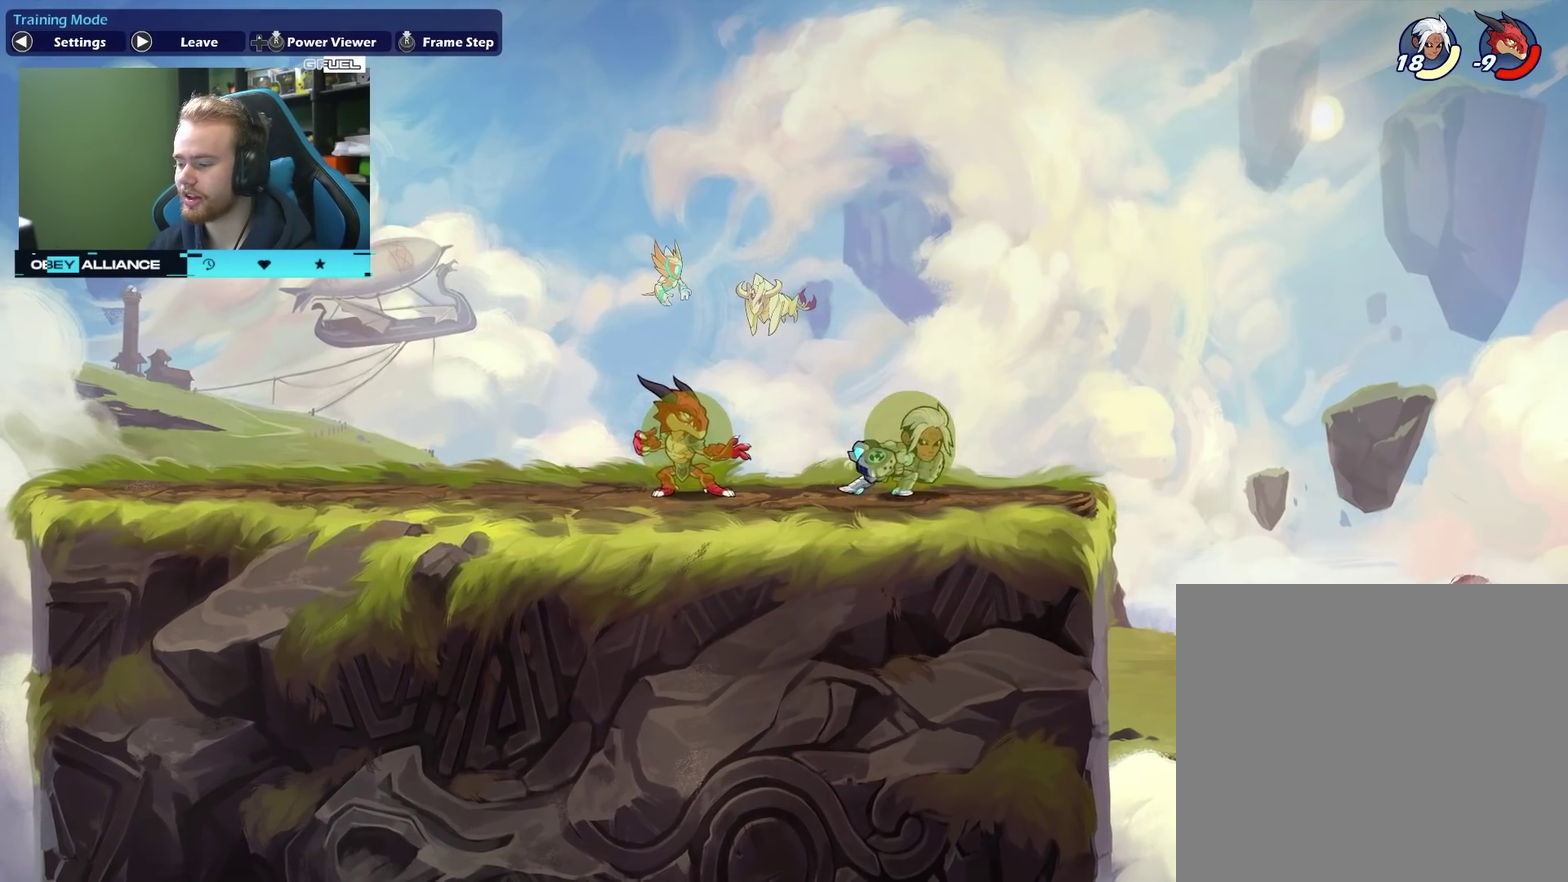
{"dt_ms": 600, "buttons": [], "left_stick": "down-left", "right_stick": "center", "events": [[67, "left_stick", "left"], [233, "A", "down"], [233, "left_stick", "center"], [383, "A", "up"], [450, "left_stick", "up-left"], [500, "left_stick", "left"], [550, "left_stick", "down-left"]]}
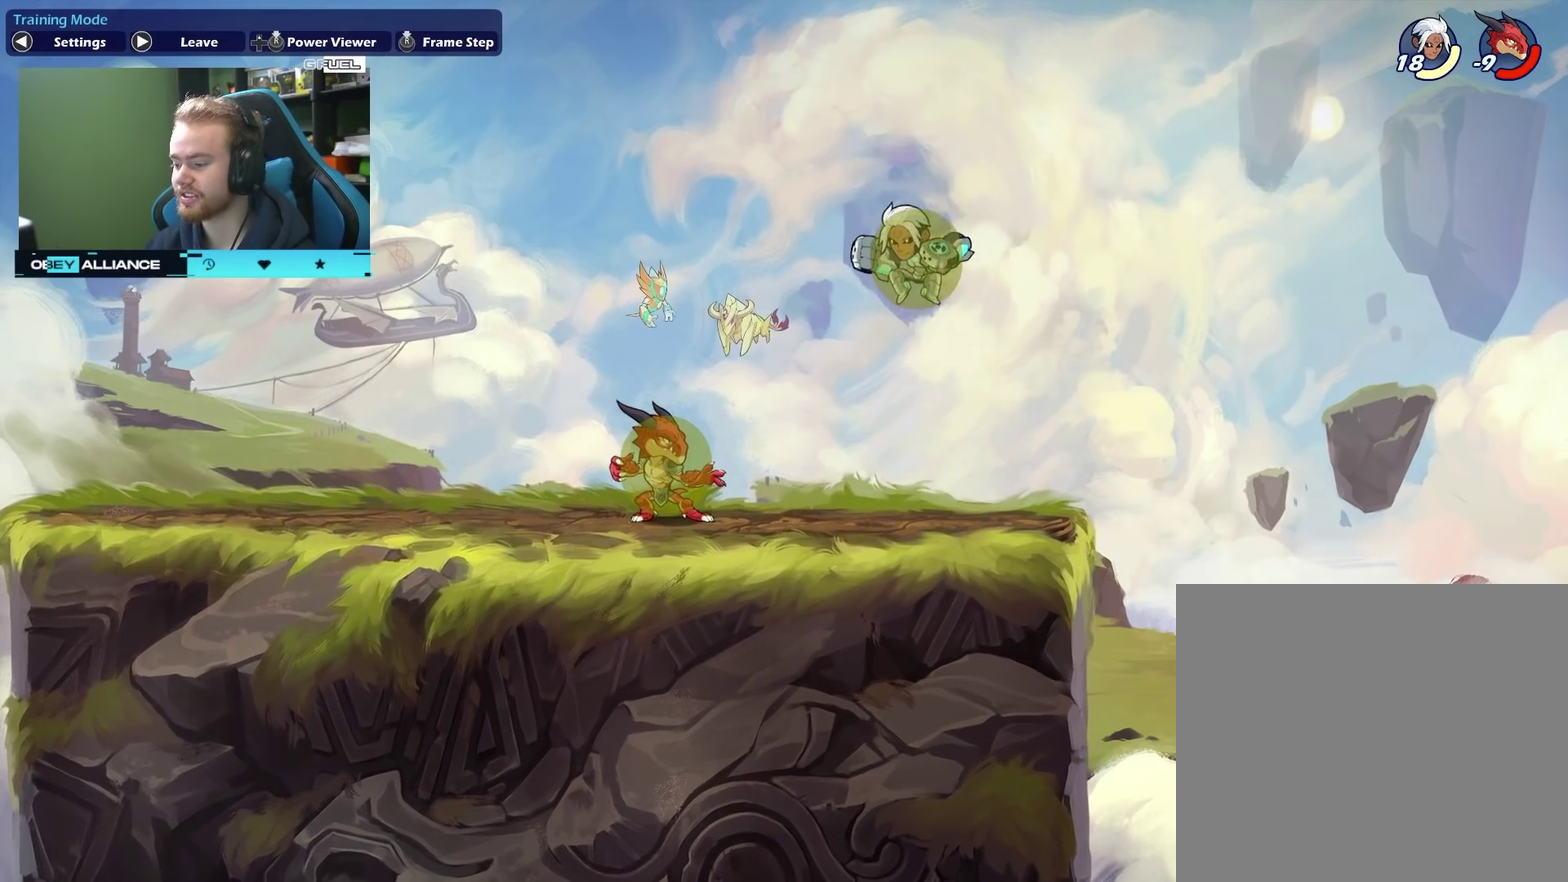
{"dt_ms": 400, "buttons": [], "left_stick": "center", "right_stick": "center", "events": [[100, "left_stick", "center"]]}
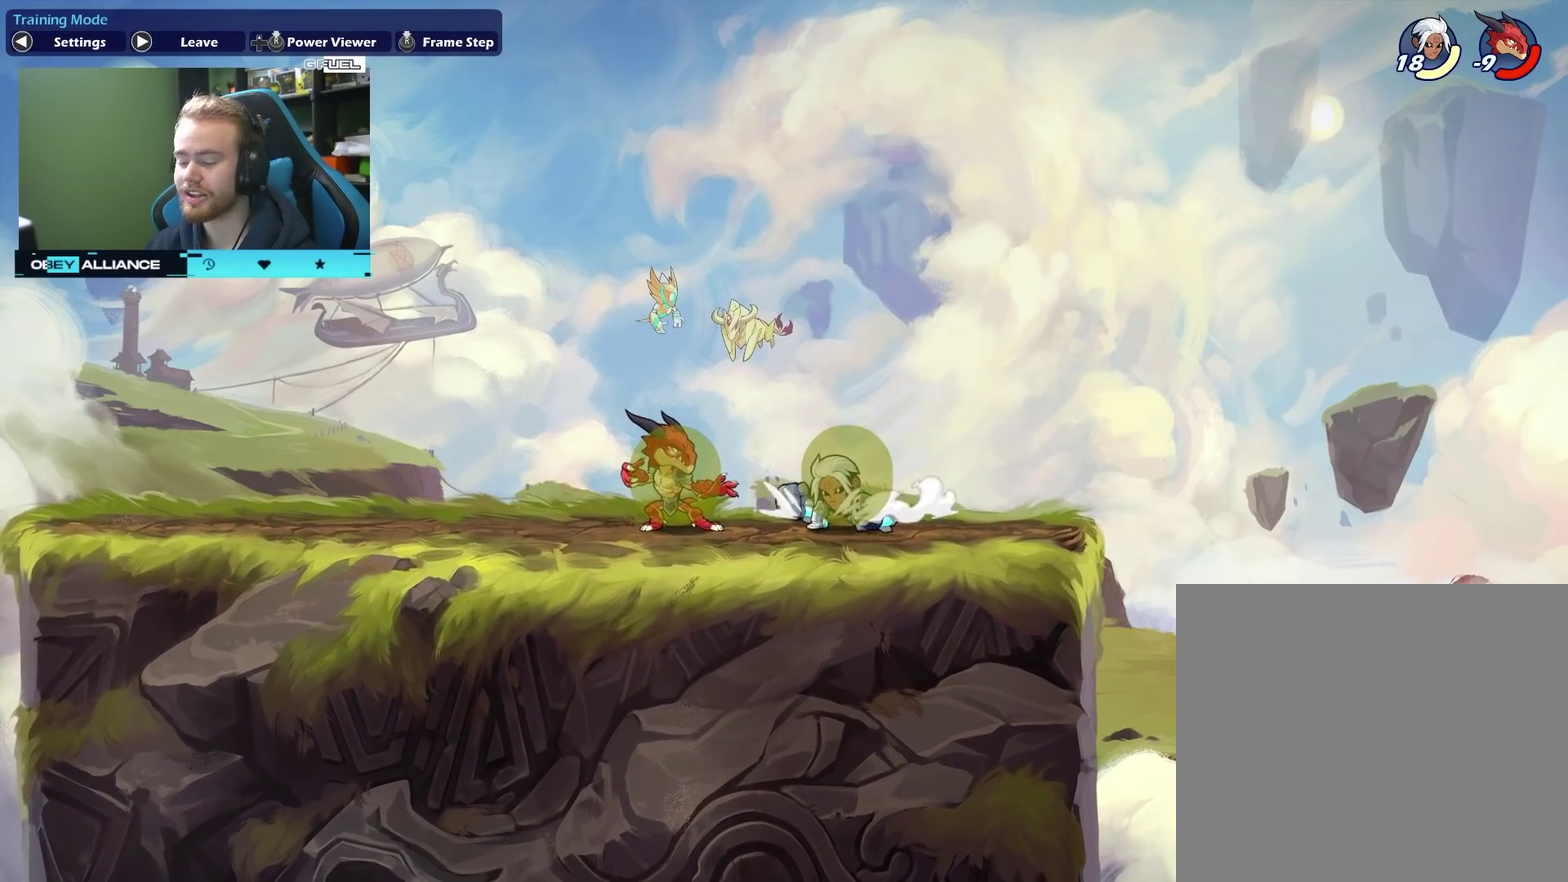
{"dt_ms": 500, "buttons": [], "left_stick": "center", "right_stick": "center", "events": []}
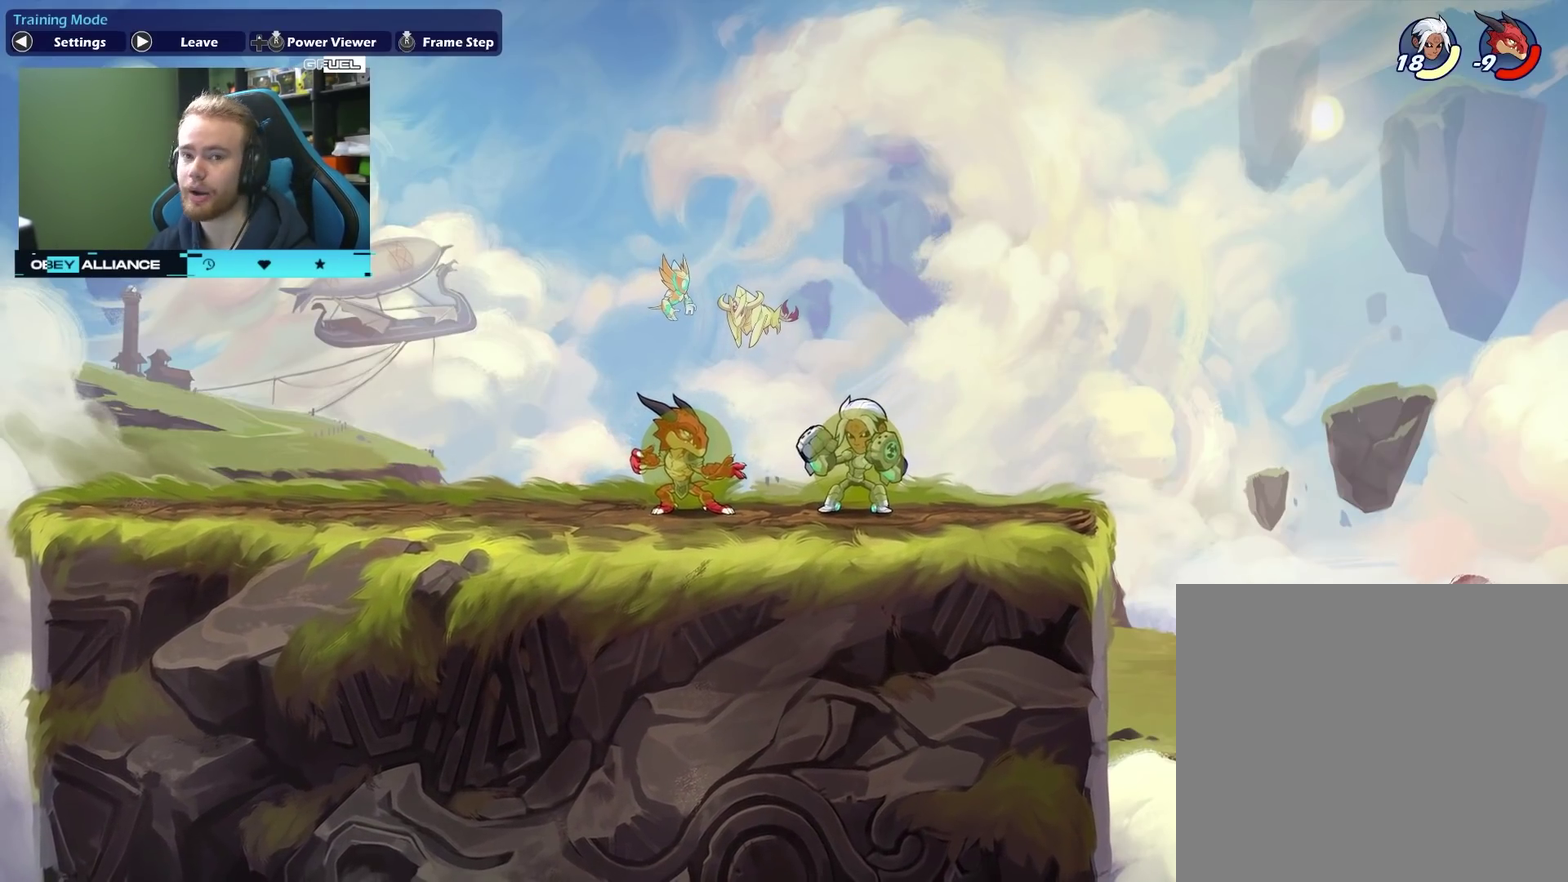
{"dt_ms": 500, "buttons": [], "left_stick": "center", "right_stick": "center", "events": []}
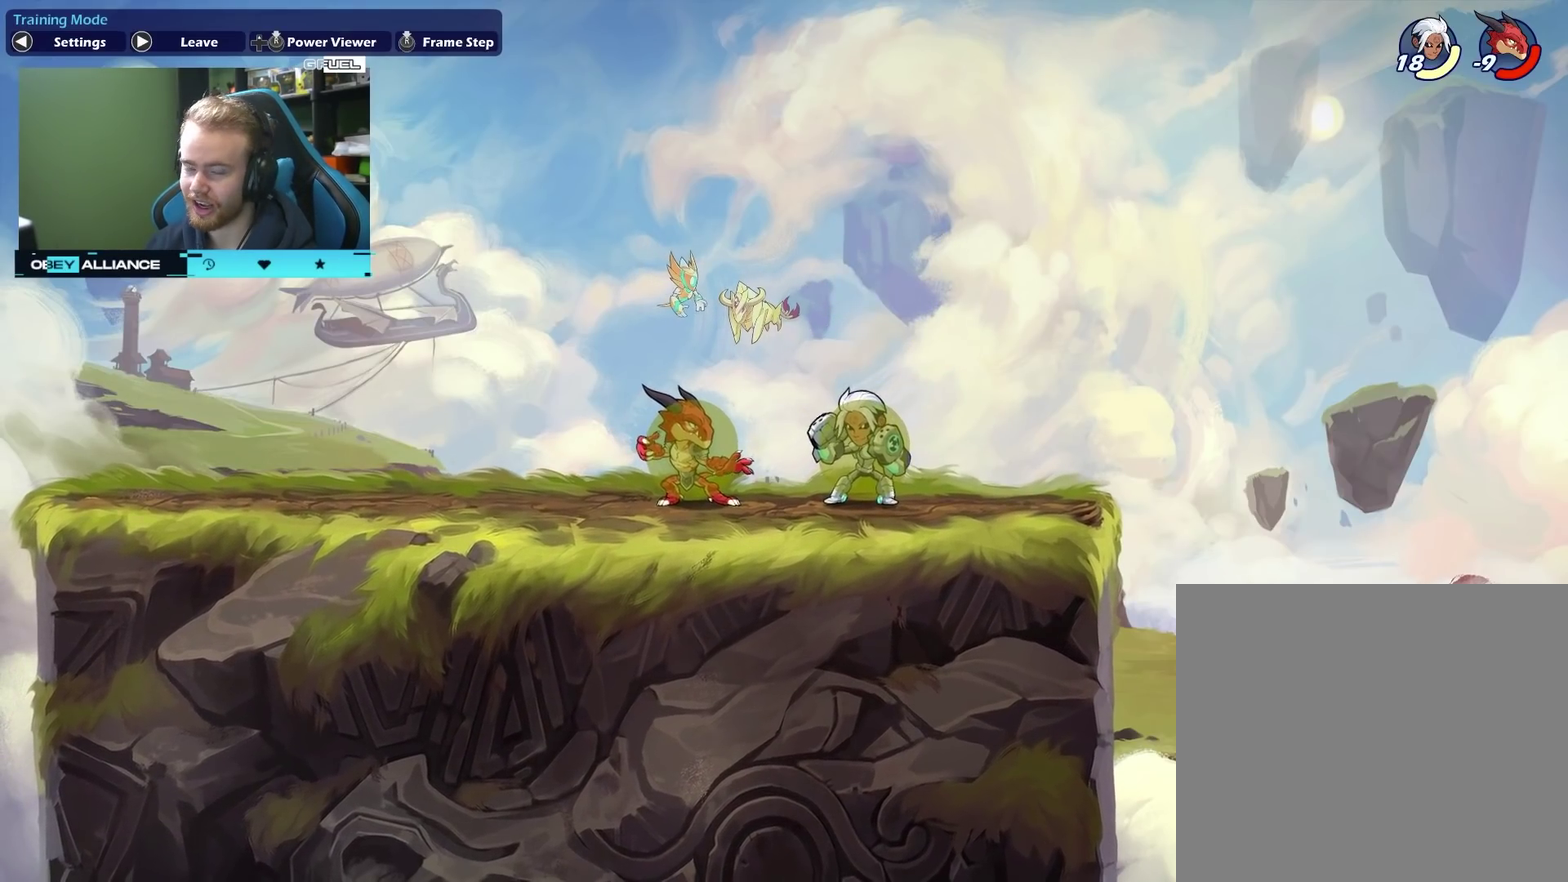
{"dt_ms": 600, "buttons": ["X"], "left_stick": "down", "right_stick": "center", "events": [[117, "left_stick", "right"], [317, "left_stick", "left"], [483, "left_stick", "down"], [533, "X", "down"]]}
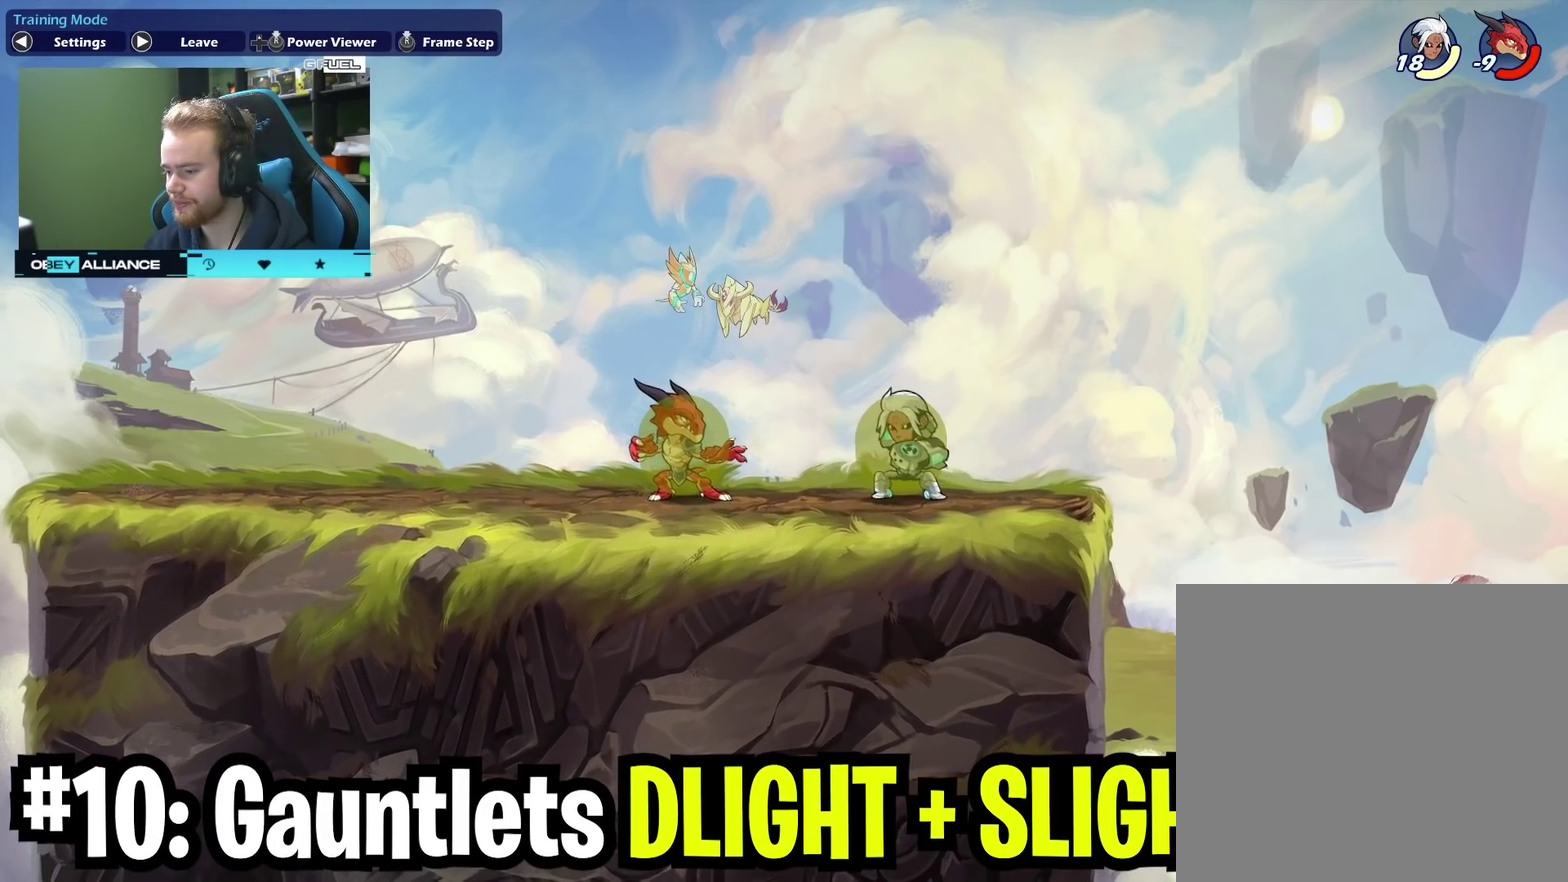
{"dt_ms": 400, "buttons": ["X"], "left_stick": "left", "right_stick": "center", "events": [[83, "X", "up"], [83, "left_stick", "left"], [350, "X", "down"]]}
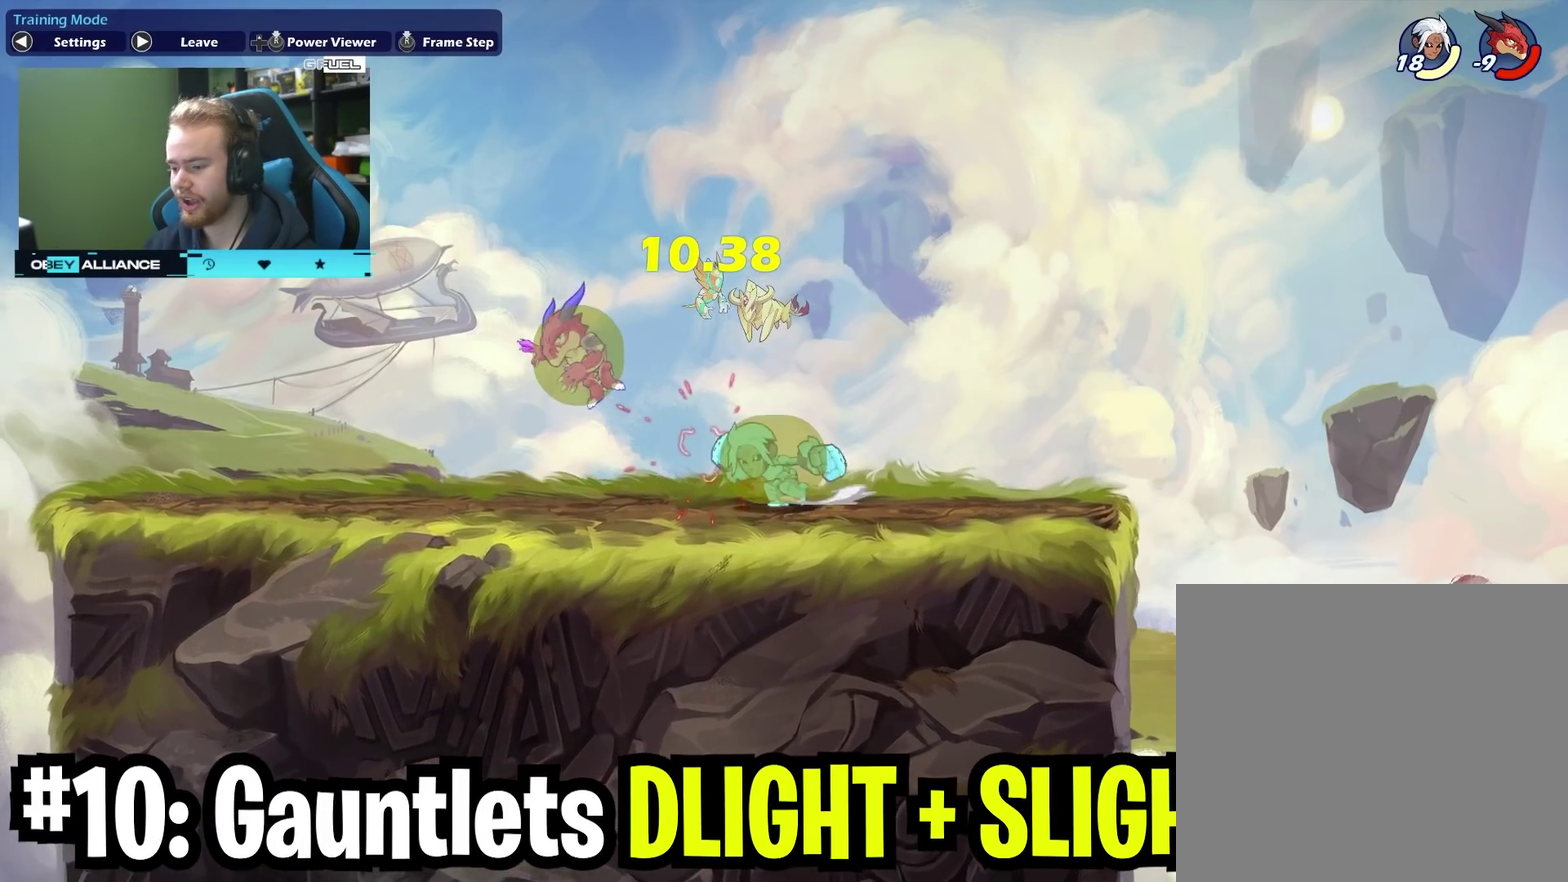
{"dt_ms": 600, "buttons": [], "left_stick": "down-right", "right_stick": "center", "events": [[133, "X", "up"], [300, "left_stick", "up"], [350, "left_stick", "up-right"], [533, "left_stick", "right"], [583, "left_stick", "down-right"]]}